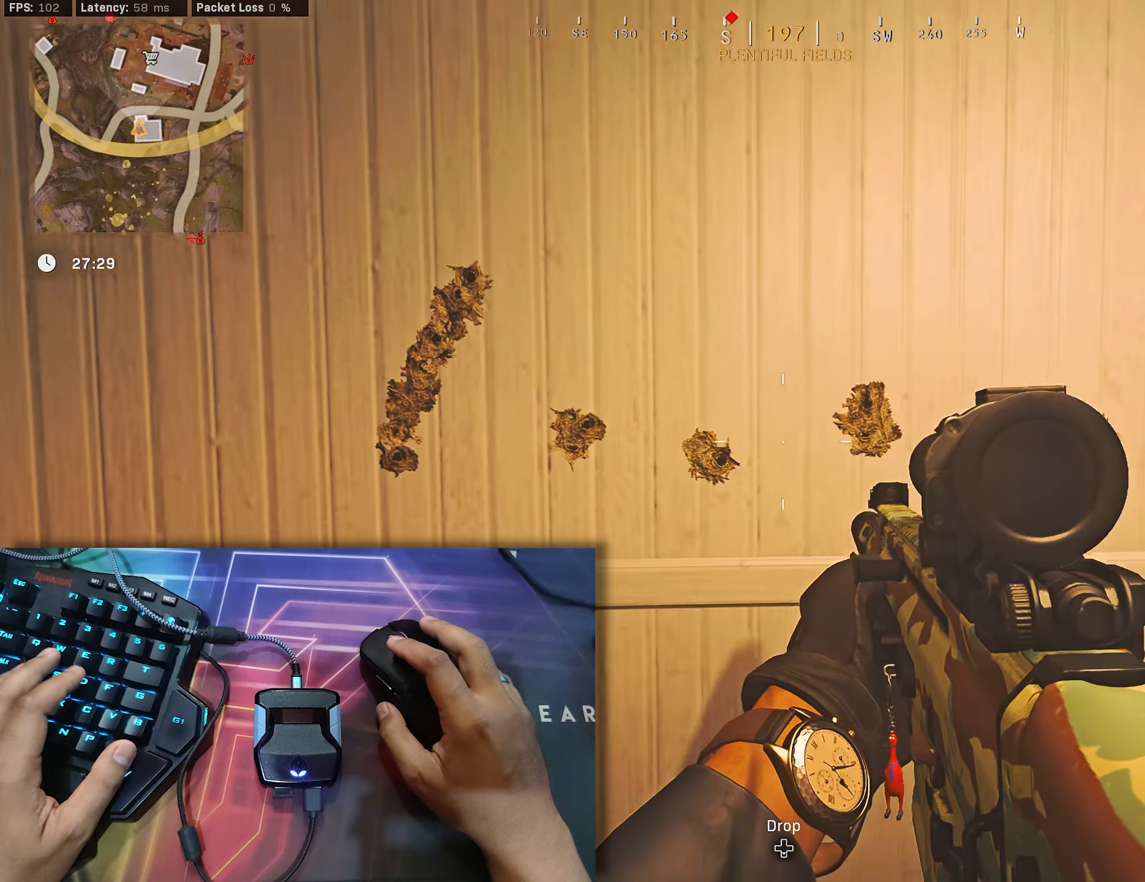
Gameplay with a controller (Xbox layout); each line is a JSON object with the inputs held at the frame after it. "events" lists button and stick changes between this image and that frame as [ms after this image, input, new state], when the widget could be followed in between.
{"buttons": [], "left_stick": "left", "right_stick": "center", "events": [[66, "left_stick", "center"], [383, "left_stick", "left"]]}
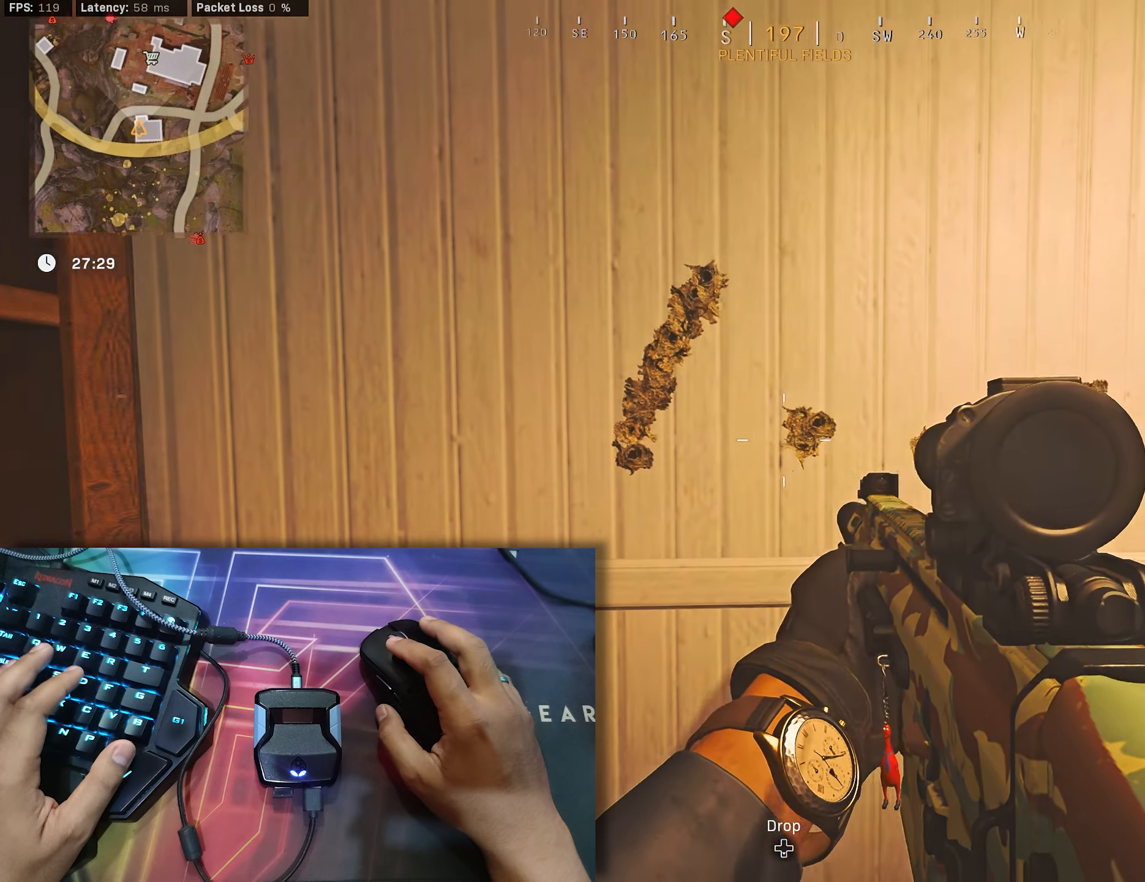
{"buttons": [], "left_stick": "center", "right_stick": "center", "events": [[16, "left_stick", "center"], [216, "left_stick", "right"], [350, "left_stick", "center"]]}
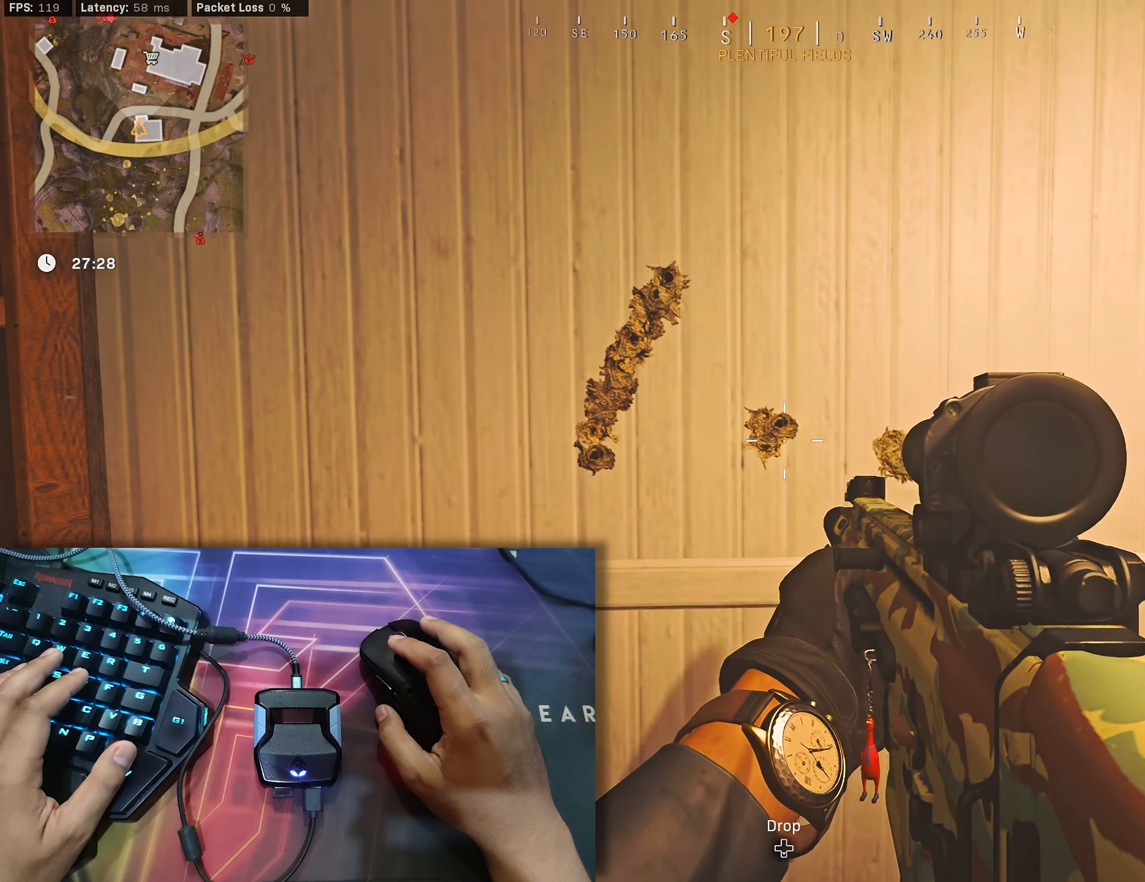
{"buttons": [], "left_stick": "right", "right_stick": "center", "events": [[250, "left_stick", "right"]]}
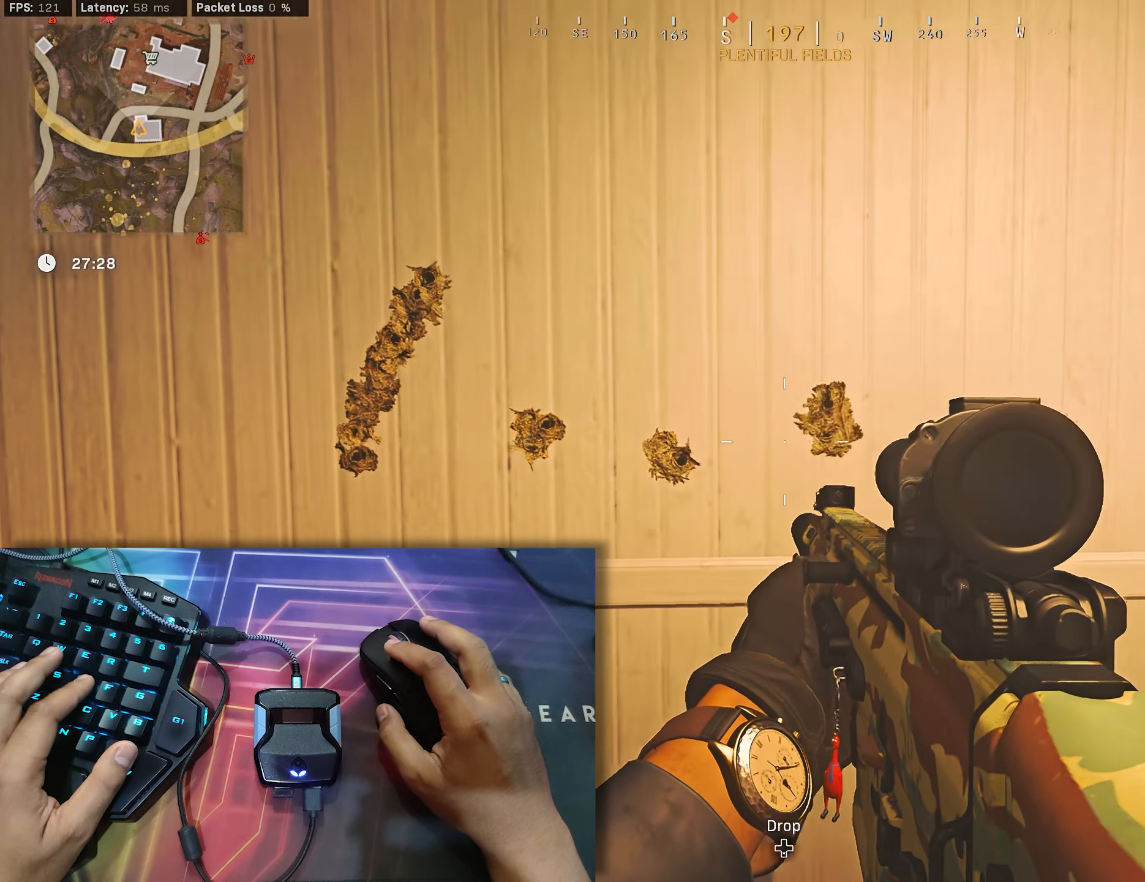
{"buttons": [], "left_stick": "left", "right_stick": "center", "events": [[83, "left_stick", "center"], [483, "left_stick", "left"]]}
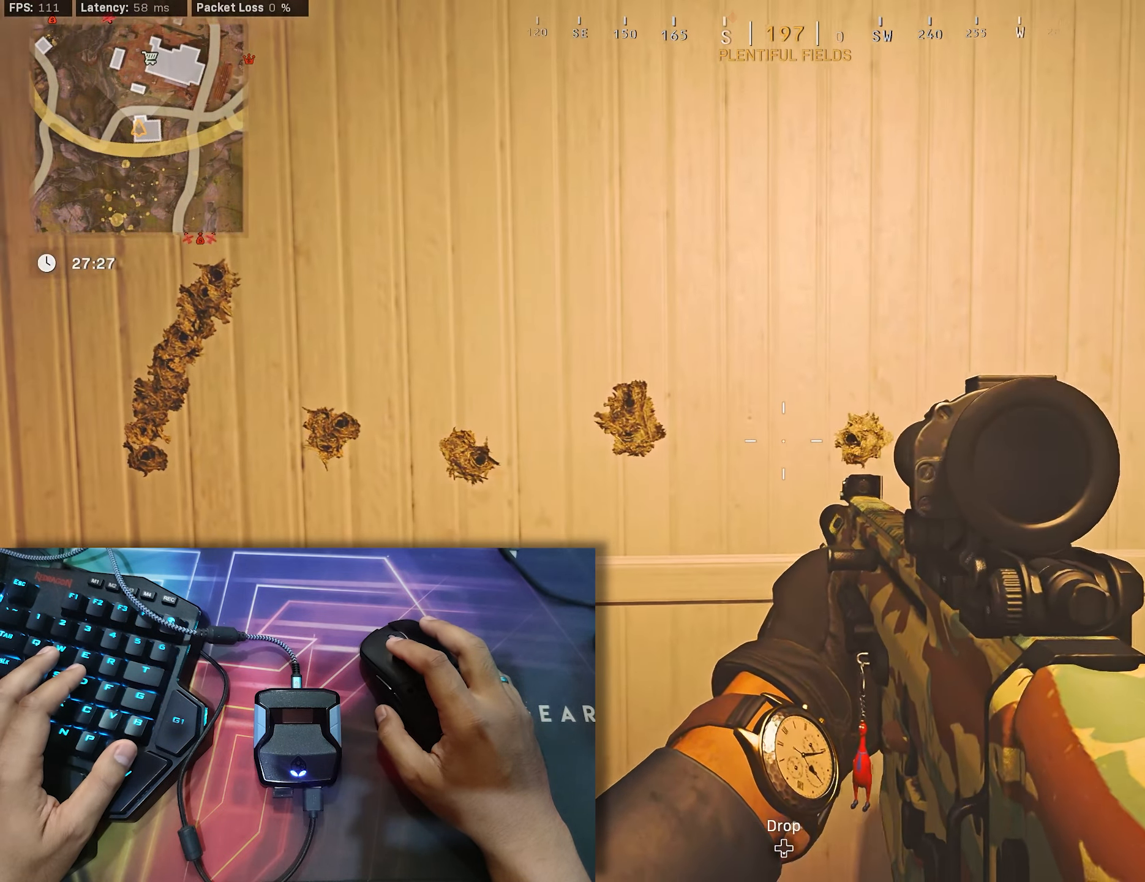
{"buttons": [], "left_stick": "center", "right_stick": "center", "events": [[300, "left_stick", "center"]]}
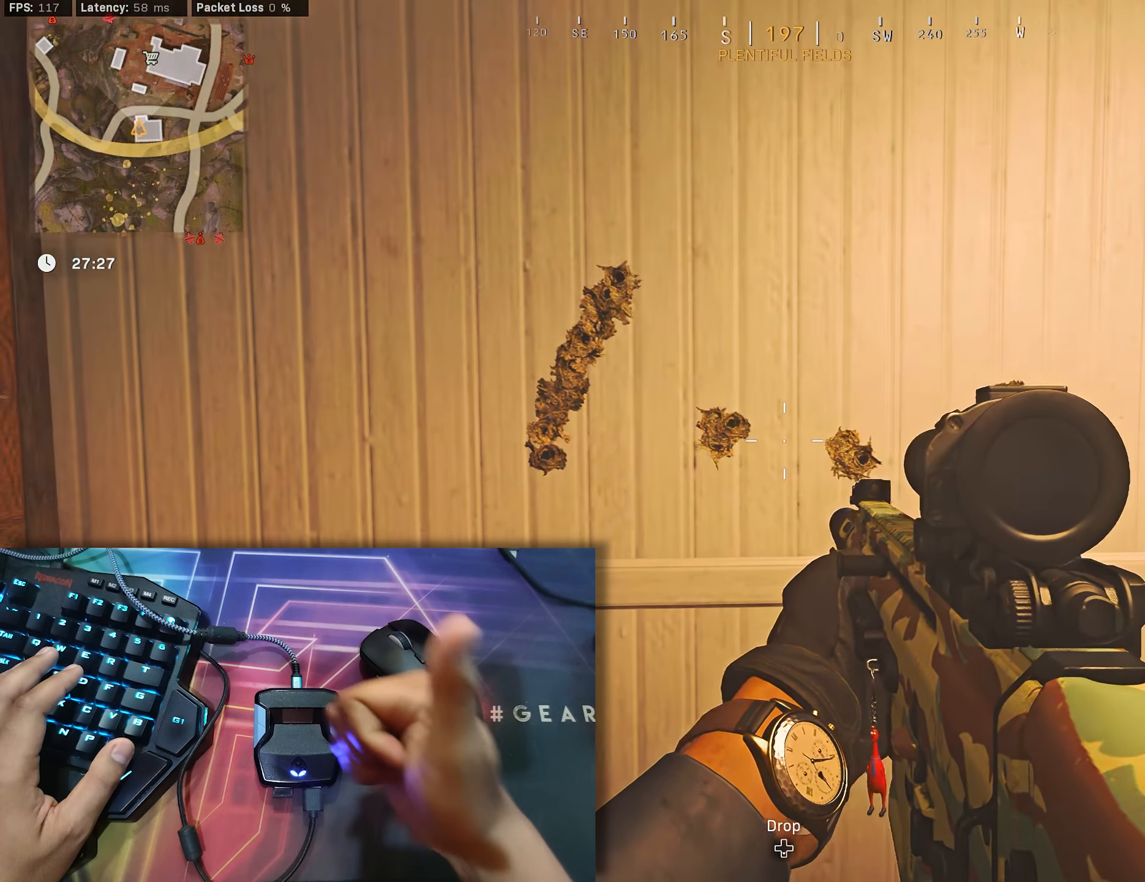
{"buttons": [], "left_stick": "center", "right_stick": "center", "events": []}
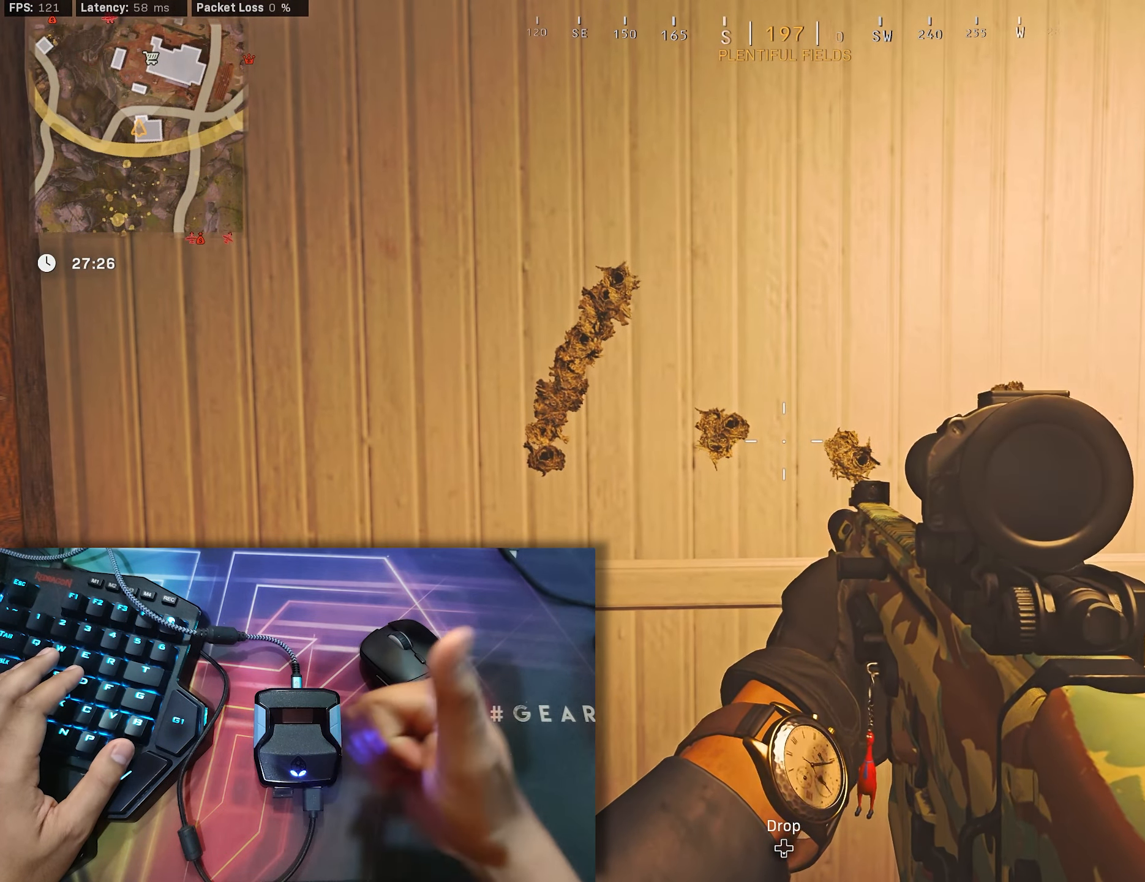
{"buttons": [], "left_stick": "left", "right_stick": "center", "events": [[350, "left_stick", "left"]]}
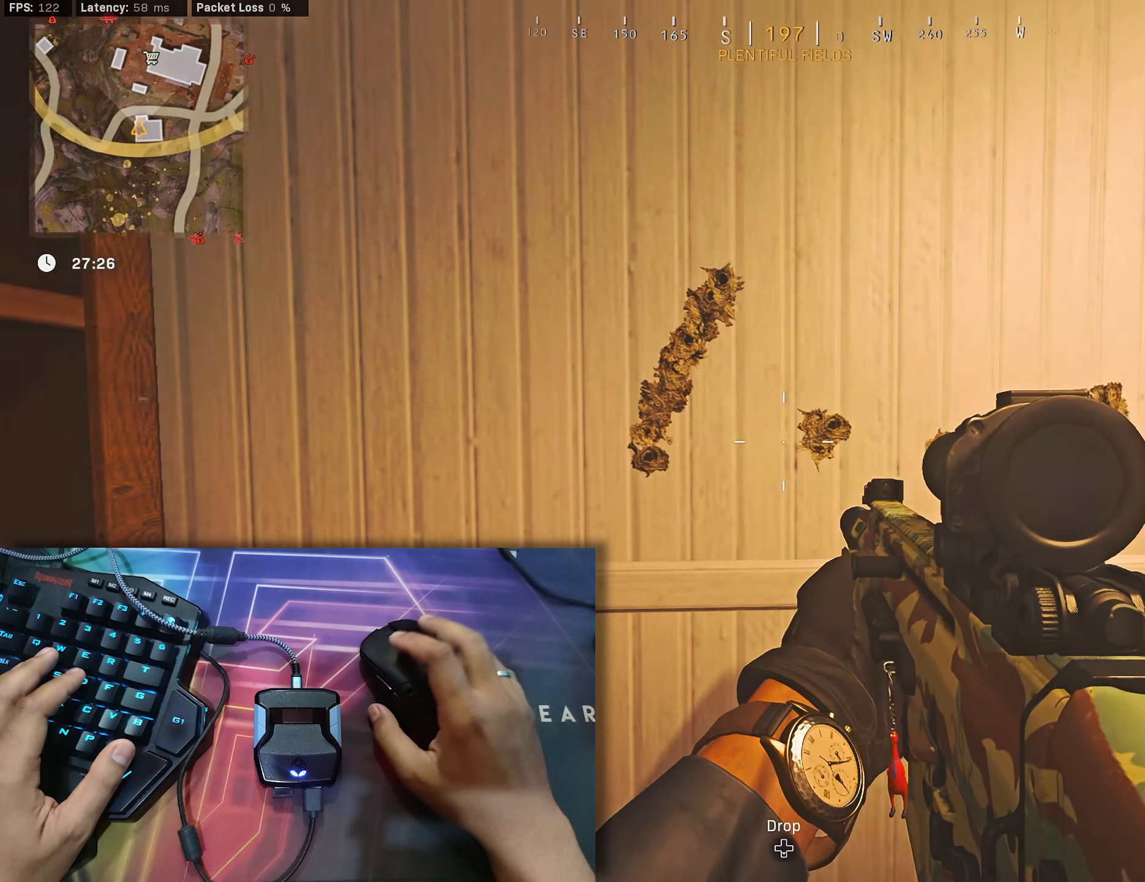
{"buttons": [], "left_stick": "down", "right_stick": "down", "events": [[66, "left_stick", "center"], [166, "left_stick", "right"], [350, "left_stick", "center"], [450, "left_stick", "down"], [483, "right_stick", "down"]]}
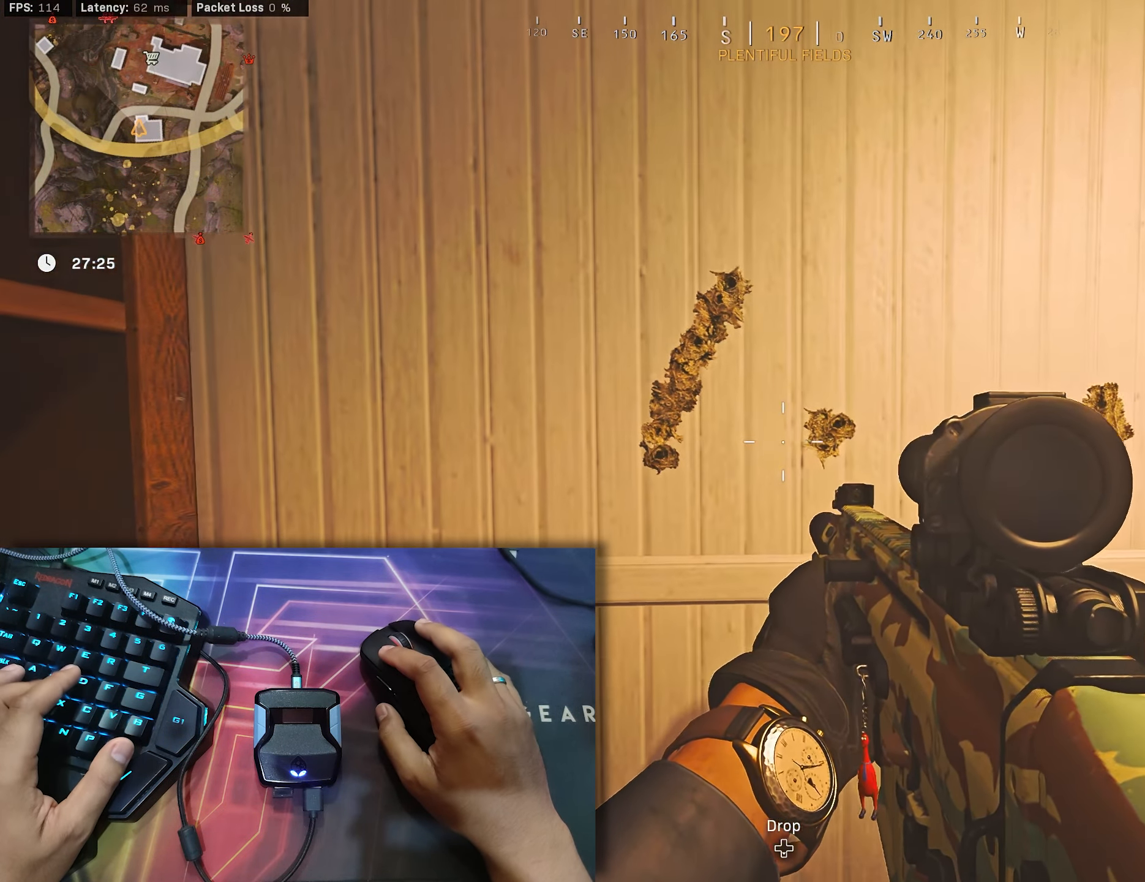
{"buttons": [], "left_stick": "center", "right_stick": "down-right", "events": [[83, "right_stick", "center"], [216, "left_stick", "center"], [366, "left_stick", "up"], [416, "right_stick", "down"], [466, "right_stick", "down-right"], [500, "left_stick", "center"]]}
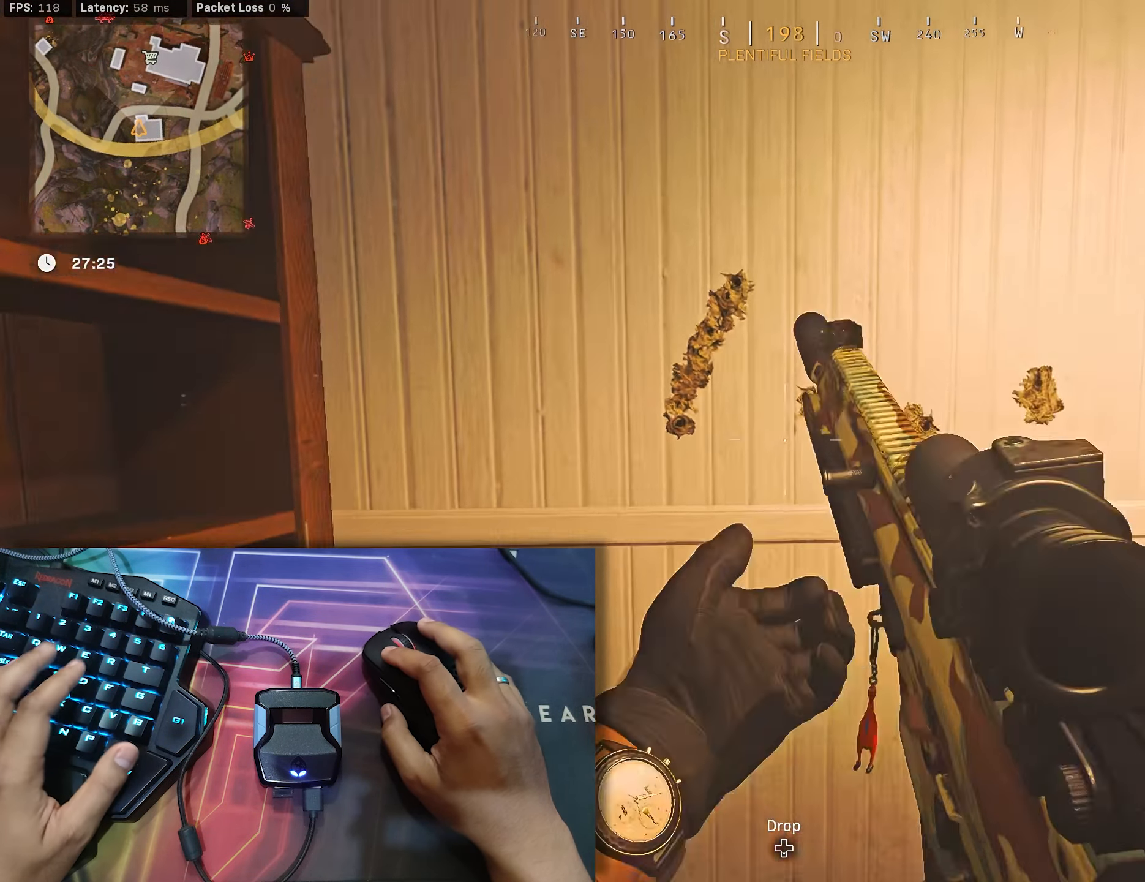
{"buttons": [], "left_stick": "center", "right_stick": "center", "events": [[100, "right_stick", "center"], [300, "left_stick", "down"], [467, "left_stick", "center"]]}
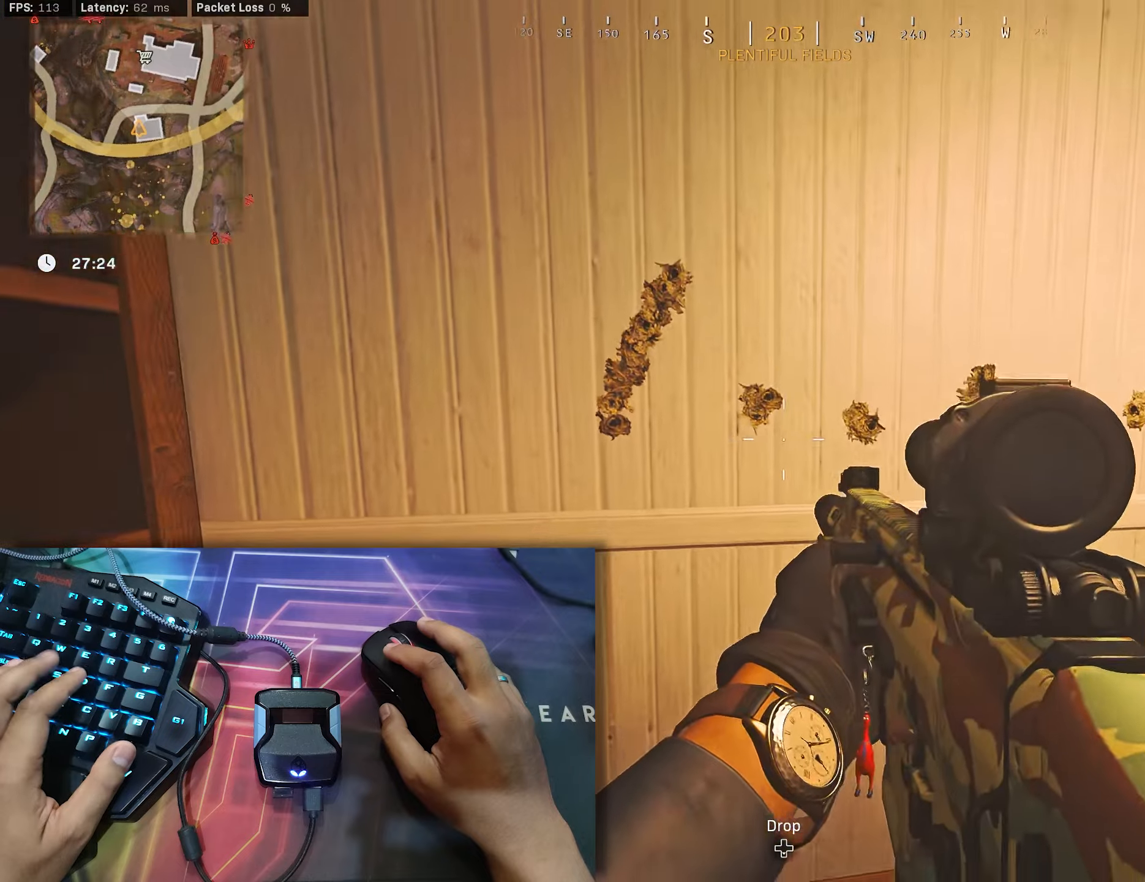
{"buttons": [], "left_stick": "center", "right_stick": "center", "events": [[17, "right_stick", "down-left"], [67, "right_stick", "center"]]}
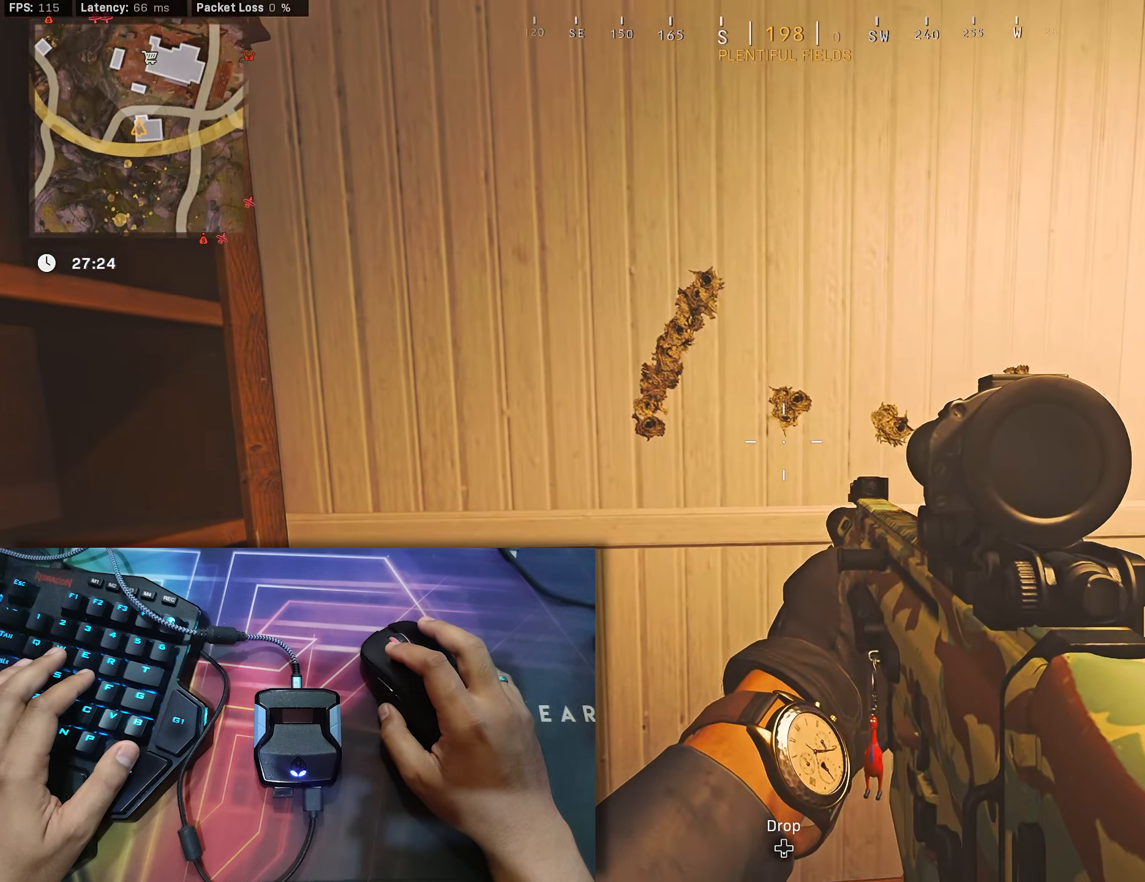
{"buttons": [], "left_stick": "center", "right_stick": "center", "events": [[117, "right_stick", "up"], [250, "right_stick", "center"]]}
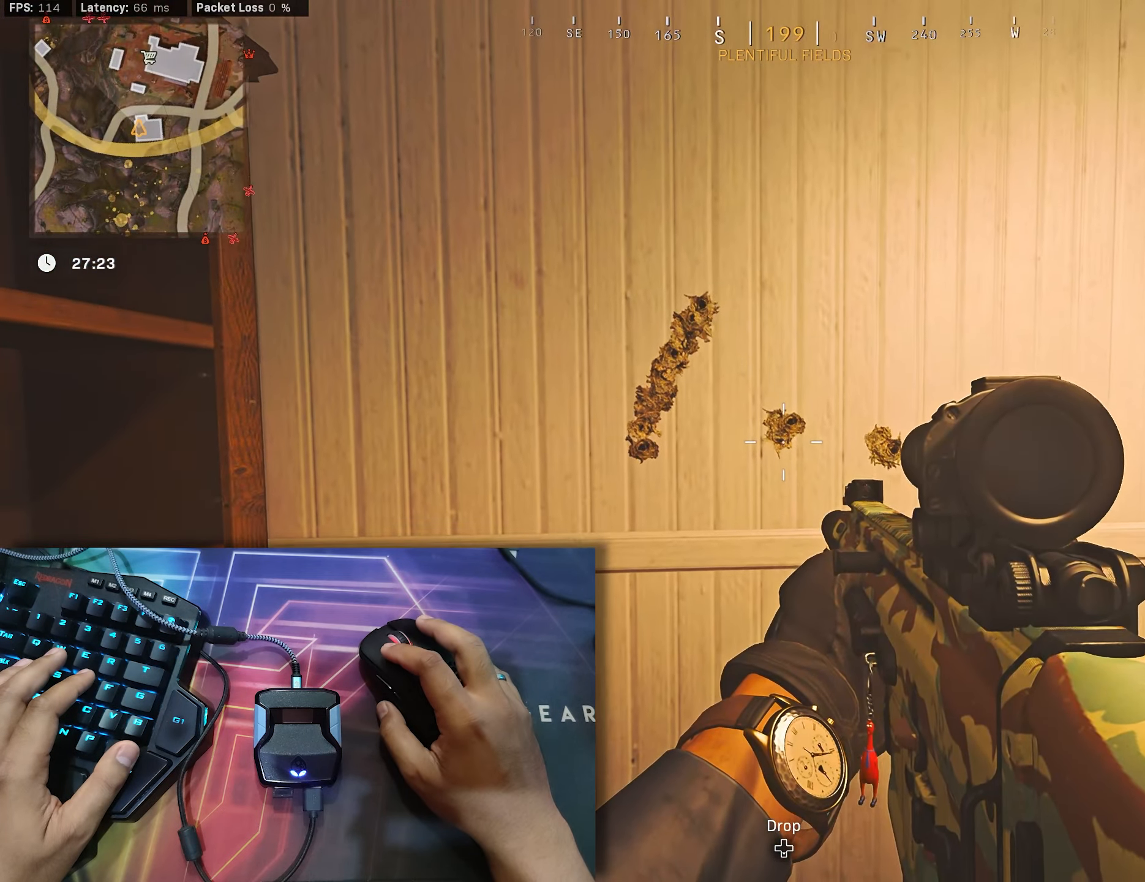
{"buttons": [], "left_stick": "center", "right_stick": "center", "events": [[50, "right_stick", "up"], [183, "right_stick", "down"], [300, "right_stick", "center"], [350, "right_stick", "up"], [400, "right_stick", "center"]]}
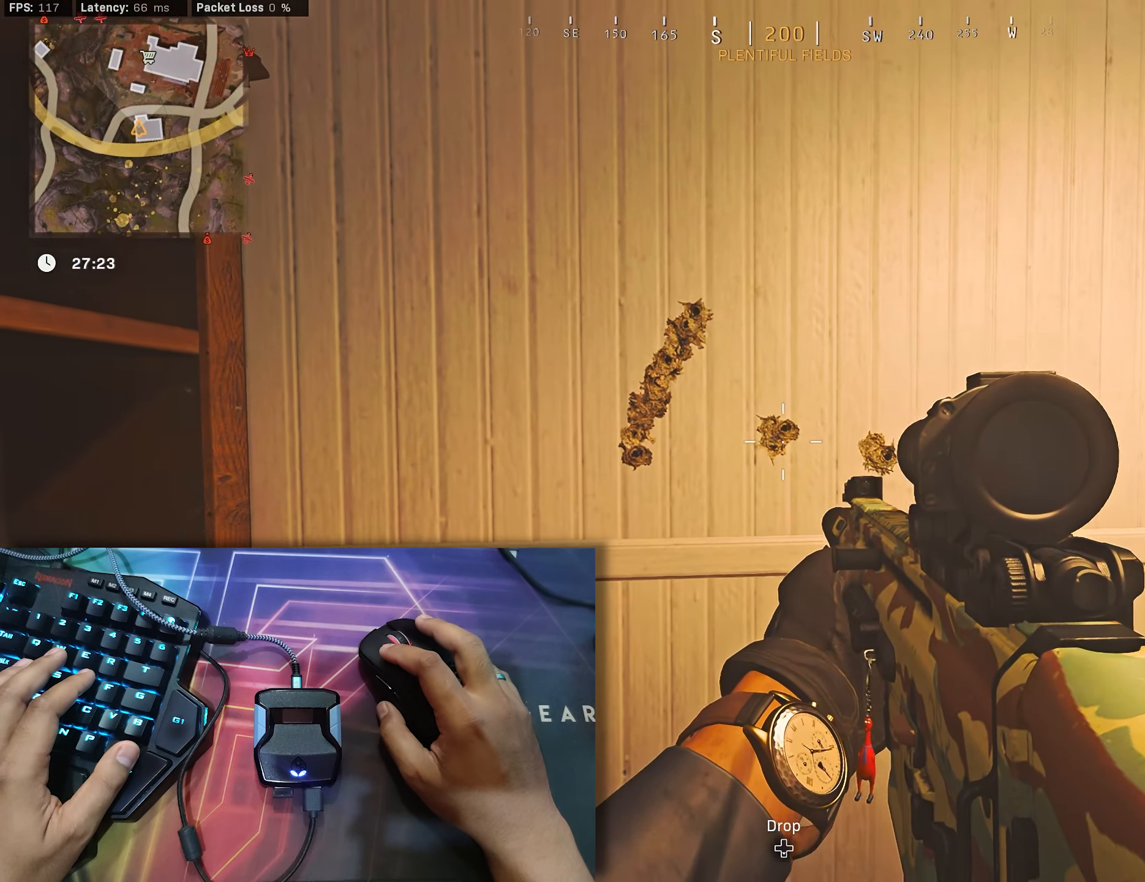
{"buttons": [], "left_stick": "center", "right_stick": "center", "events": [[100, "right_stick", "up"], [167, "right_stick", "center"]]}
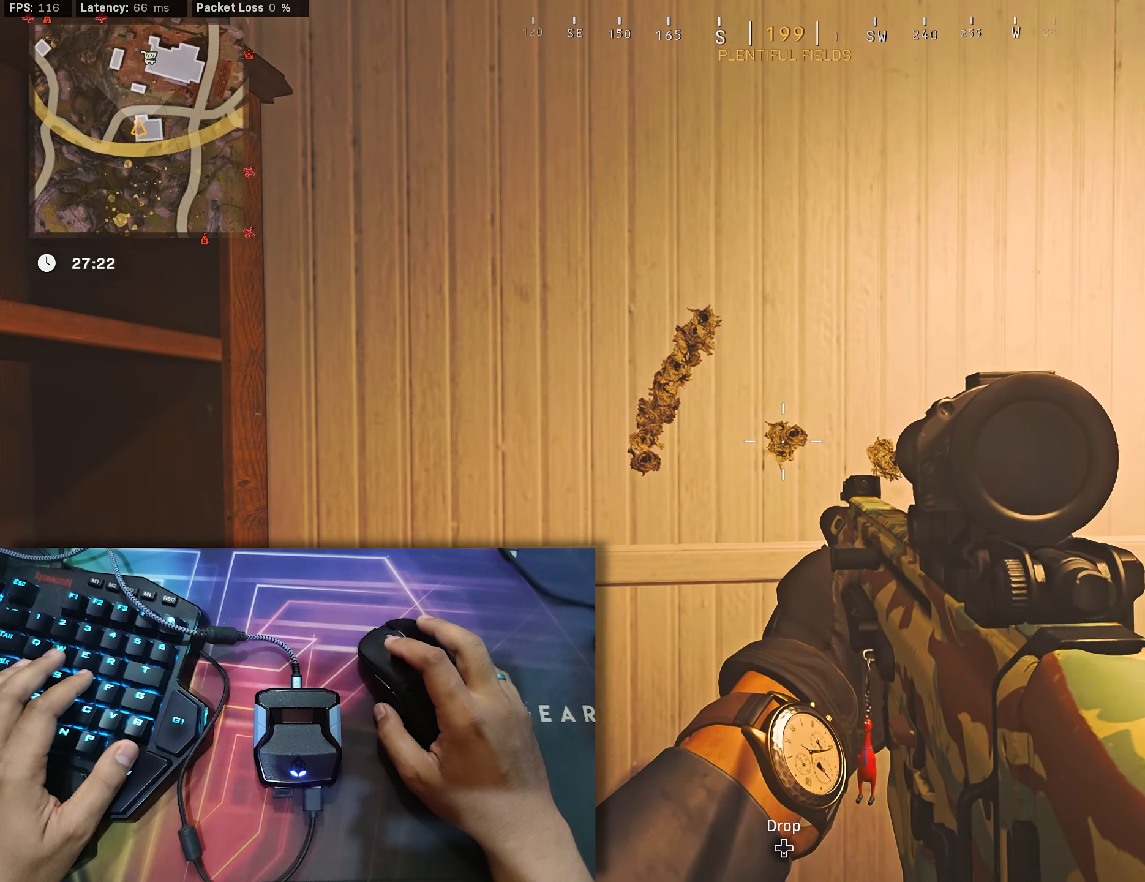
{"buttons": [], "left_stick": "down", "right_stick": "center", "events": [[317, "left_stick", "down"]]}
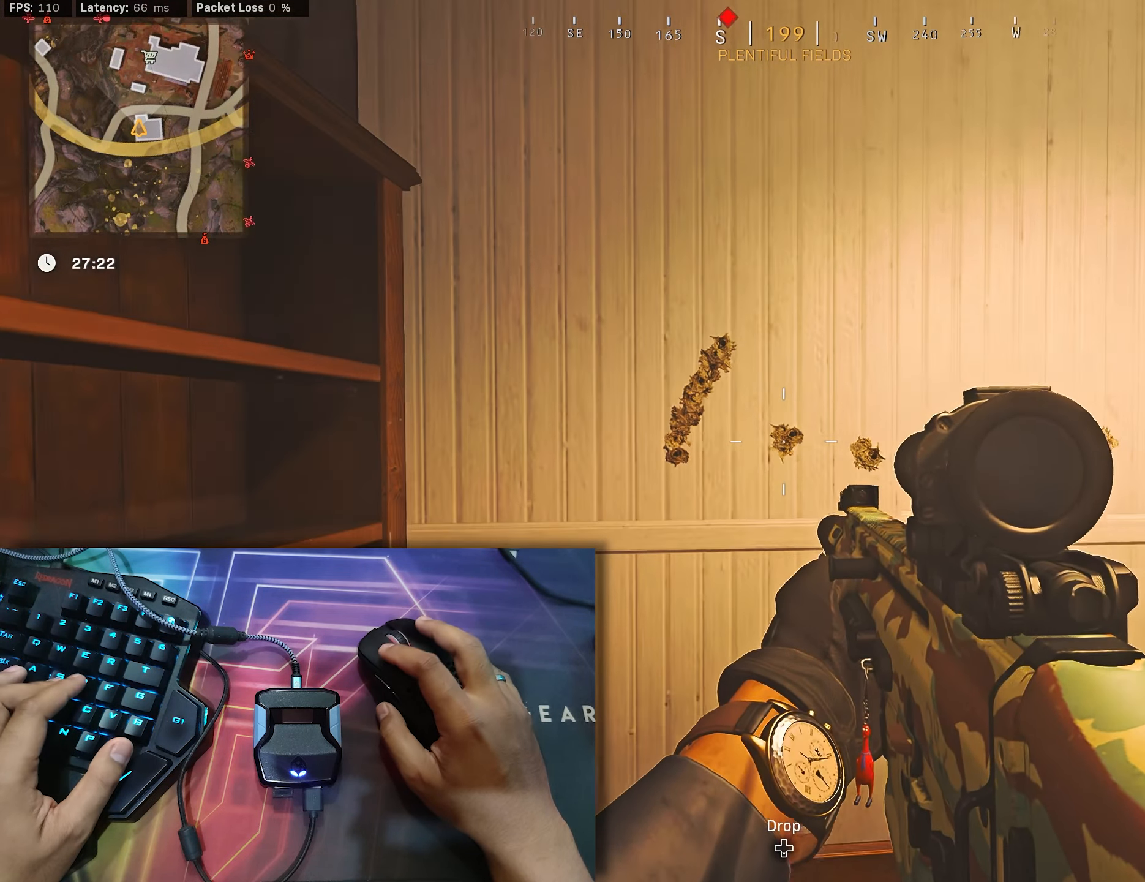
{"buttons": [], "left_stick": "up", "right_stick": "center", "events": [[133, "right_stick", "down-right"], [150, "left_stick", "right"], [433, "left_stick", "up"], [450, "right_stick", "center"]]}
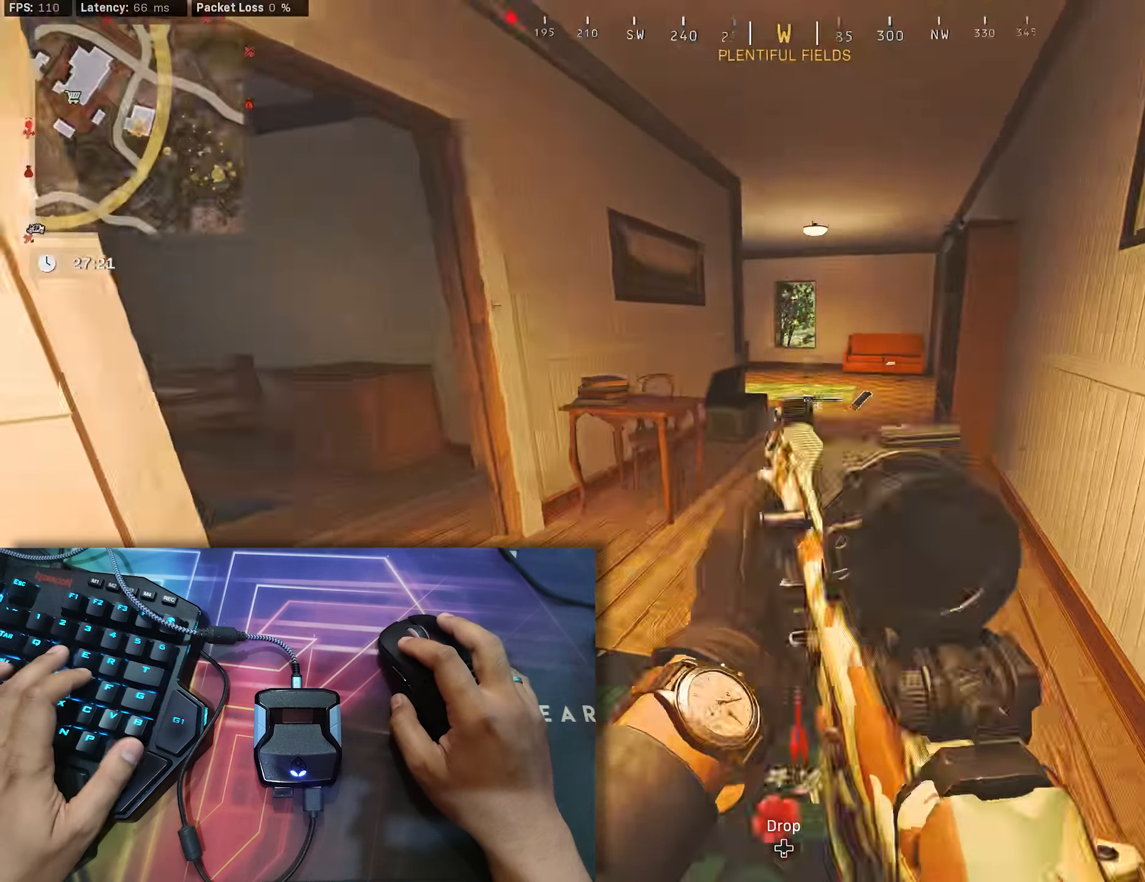
{"buttons": ["B"], "left_stick": "up", "right_stick": "center", "events": [[167, "right_stick", "right"], [333, "right_stick", "center"], [350, "B", "down"]]}
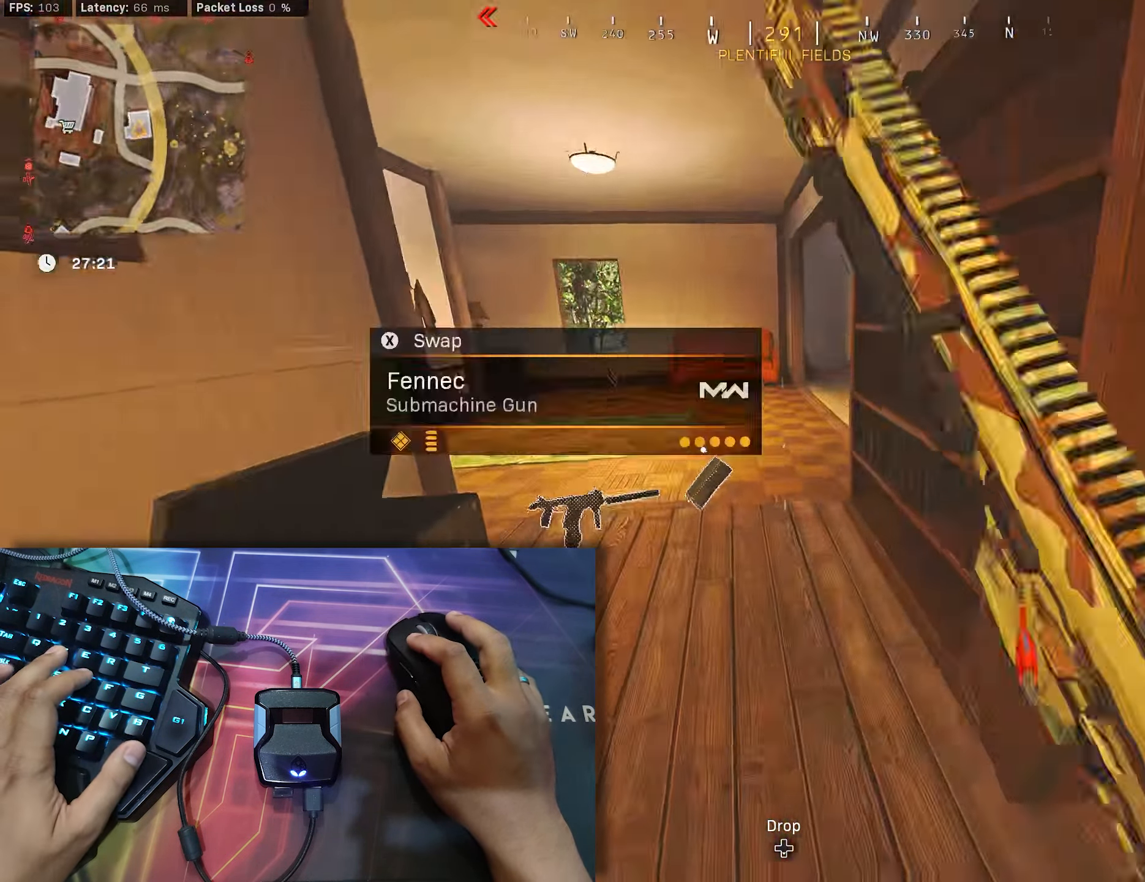
{"buttons": [], "left_stick": "left", "right_stick": "left", "events": [[100, "right_stick", "left"], [183, "B", "up"], [200, "left_stick", "center"], [250, "B", "down"], [283, "A", "down"], [317, "left_stick", "left"], [367, "A", "up"], [367, "B", "up"]]}
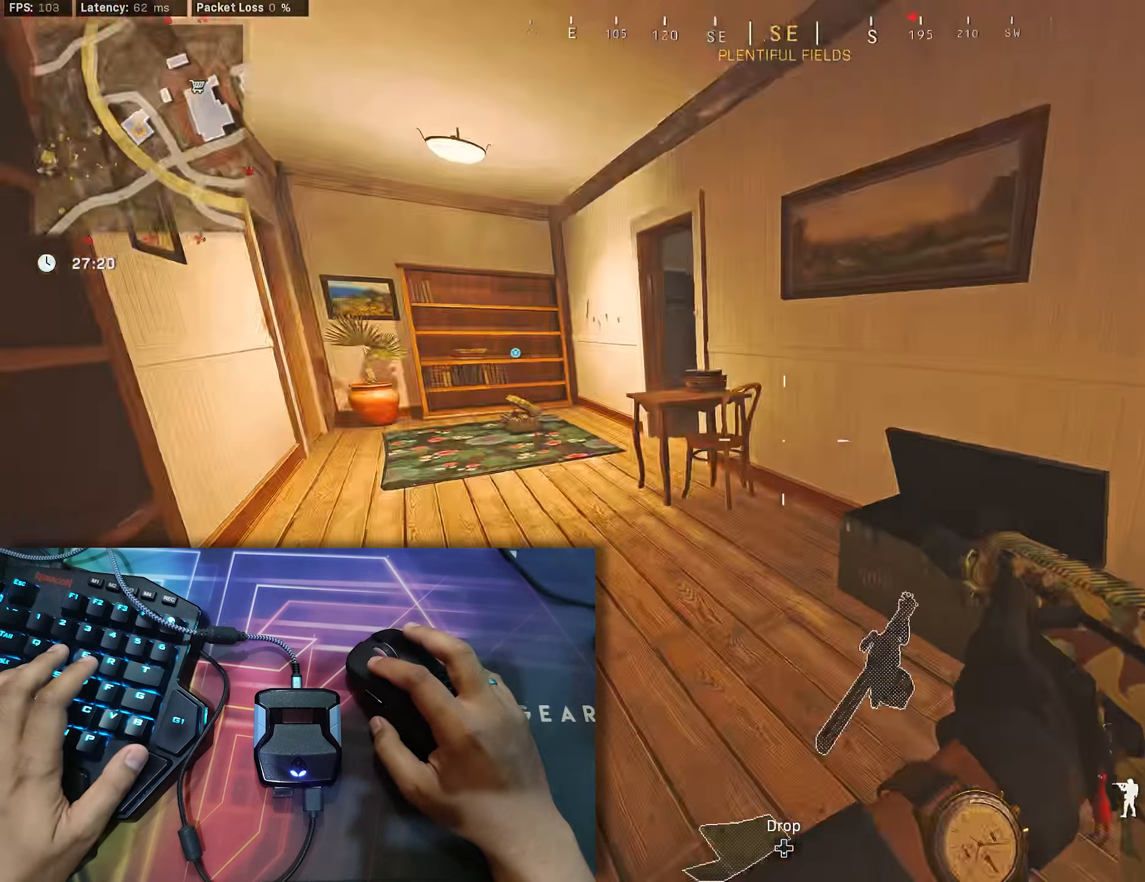
{"buttons": [], "left_stick": "up", "right_stick": "center", "events": [[17, "left_stick", "up-left"], [17, "right_stick", "center"], [283, "left_stick", "up"], [283, "right_stick", "left"], [483, "right_stick", "center"]]}
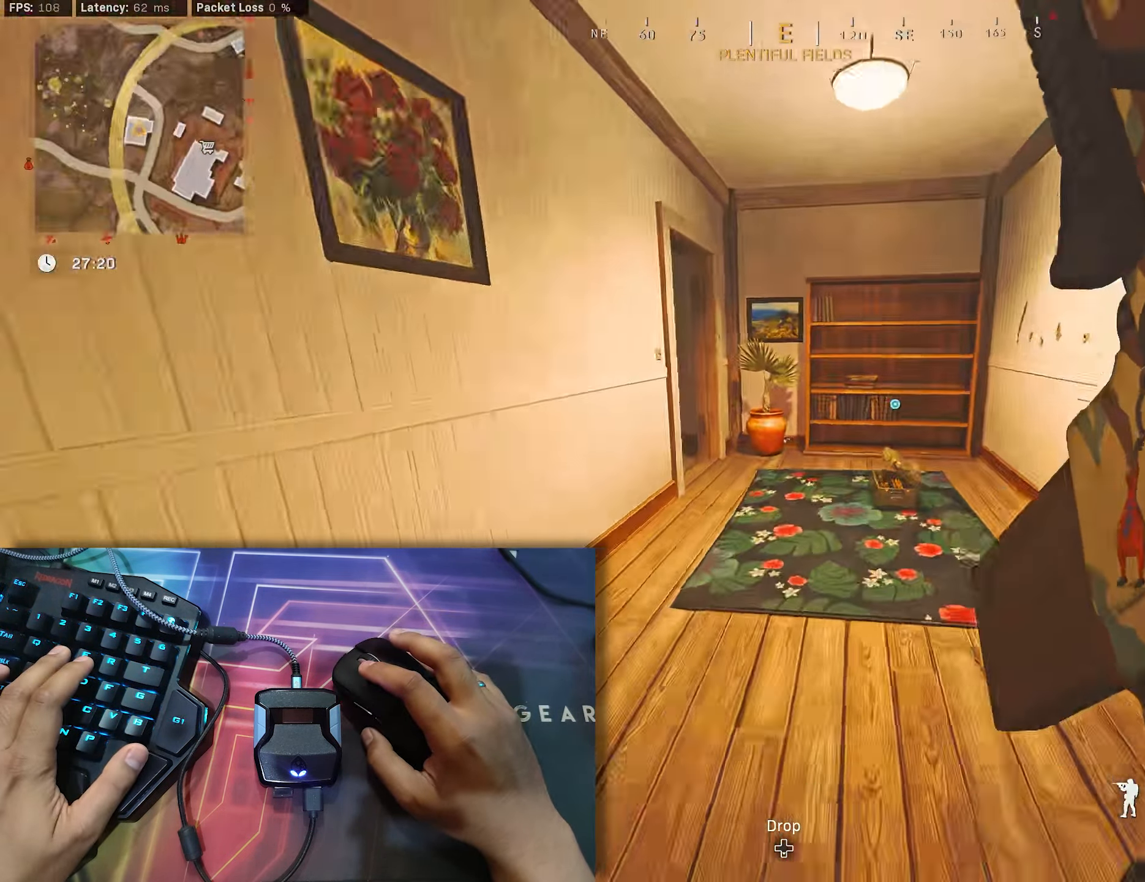
{"buttons": ["B"], "left_stick": "center", "right_stick": "right", "events": [[133, "B", "down"], [150, "right_stick", "down-right"], [300, "right_stick", "right"], [417, "left_stick", "center"], [450, "B", "up"], [484, "B", "down"]]}
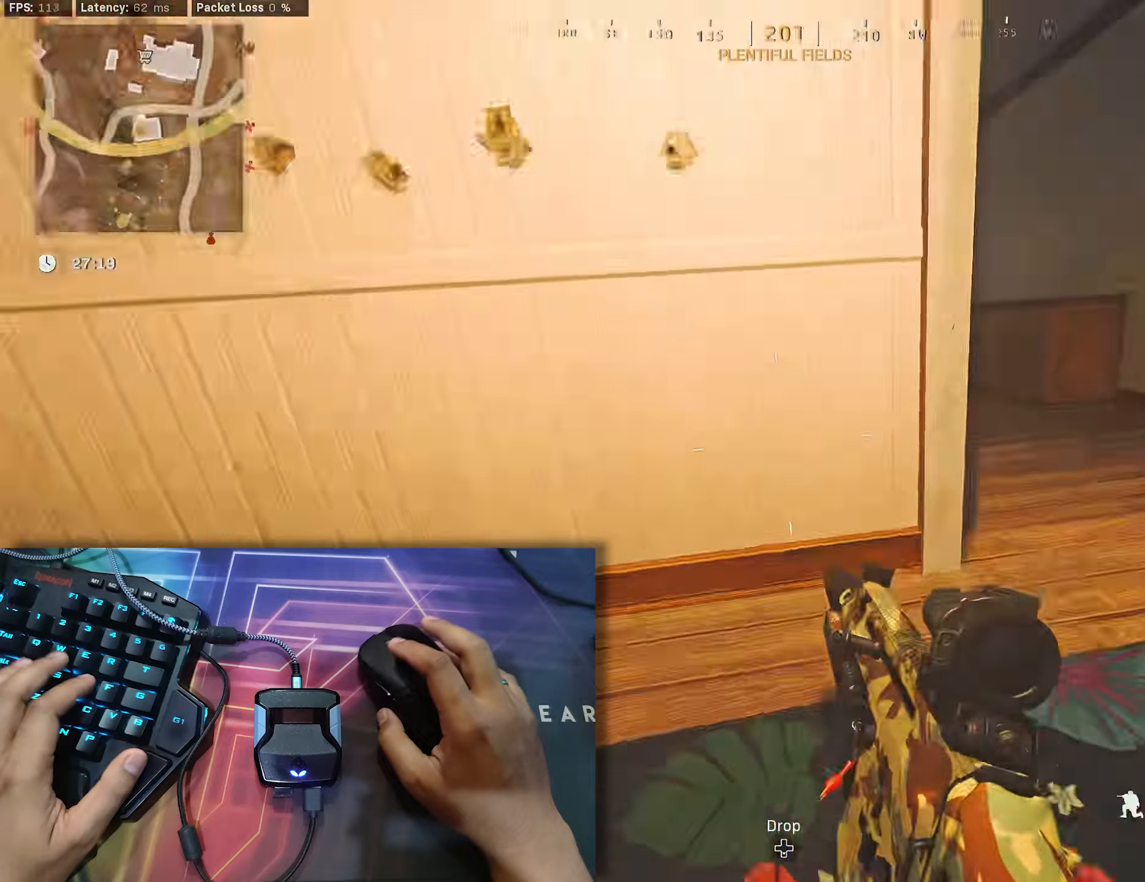
{"buttons": [], "left_stick": "center", "right_stick": "center", "events": [[34, "A", "down"], [67, "left_stick", "right"], [100, "A", "up"], [100, "B", "up"], [100, "right_stick", "center"], [334, "left_stick", "center"]]}
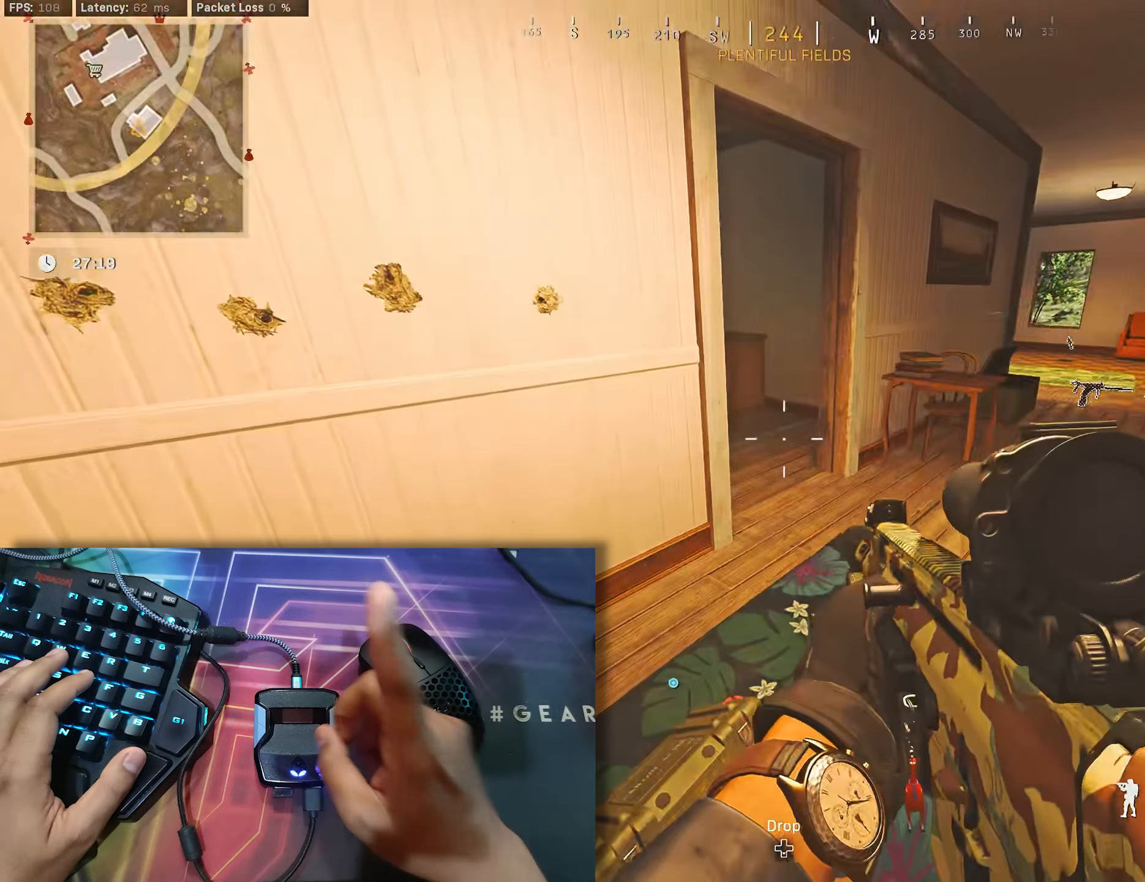
{"buttons": [], "left_stick": "center", "right_stick": "center", "events": []}
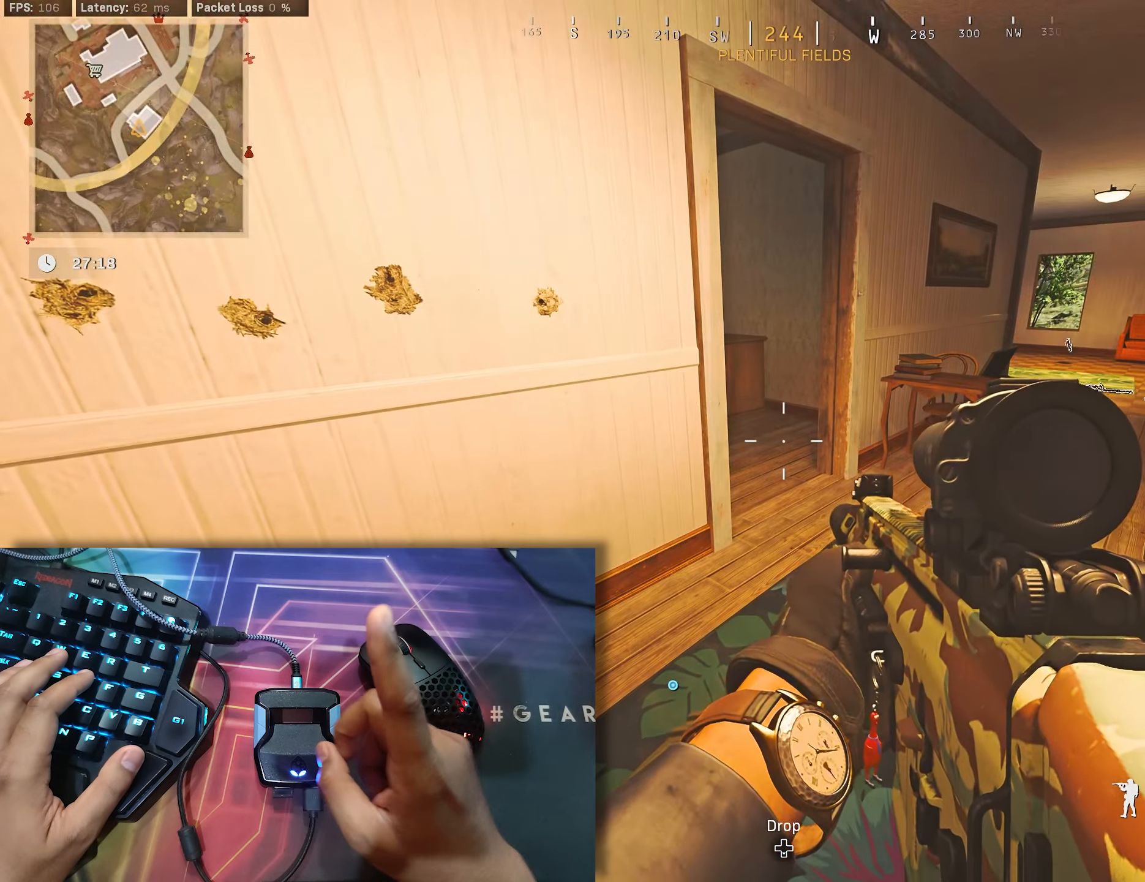
{"buttons": [], "left_stick": "center", "right_stick": "center", "events": []}
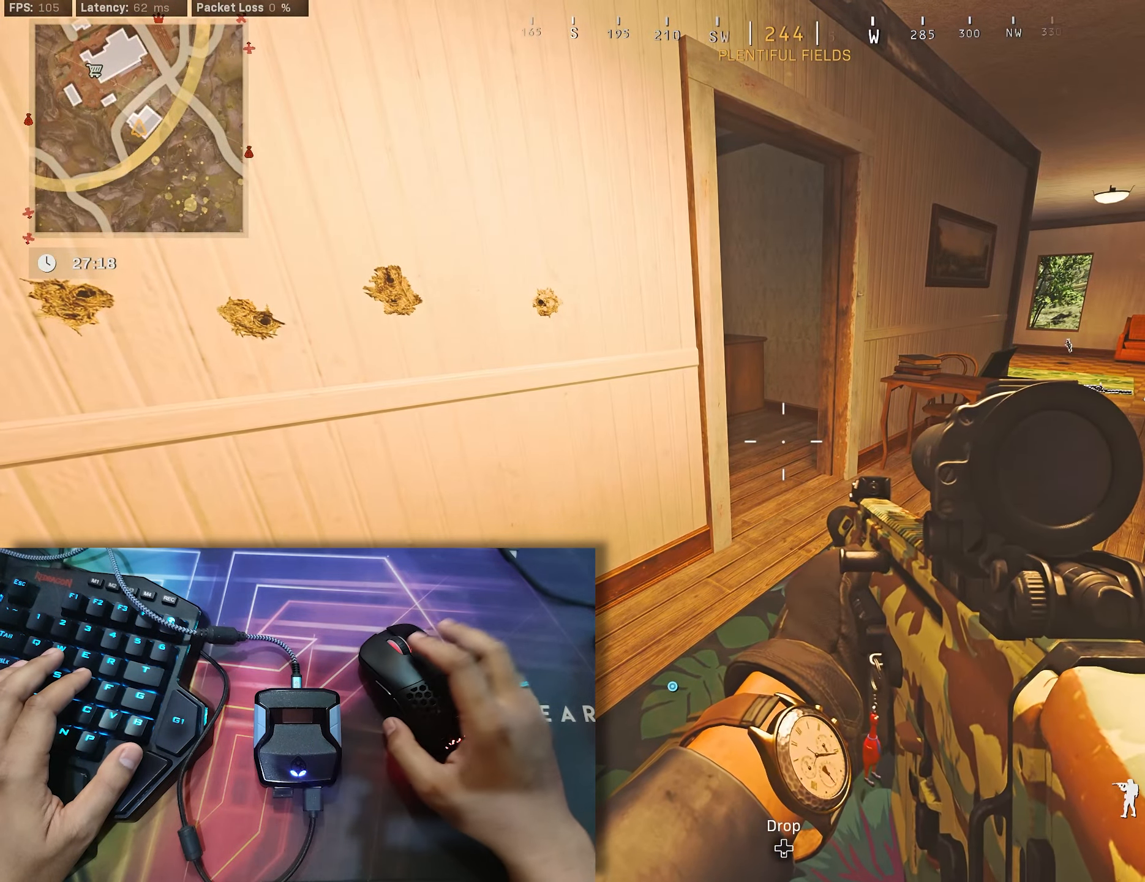
{"buttons": [], "left_stick": "right", "right_stick": "left", "events": [[417, "right_stick", "up-left"], [450, "left_stick", "right"], [500, "right_stick", "left"]]}
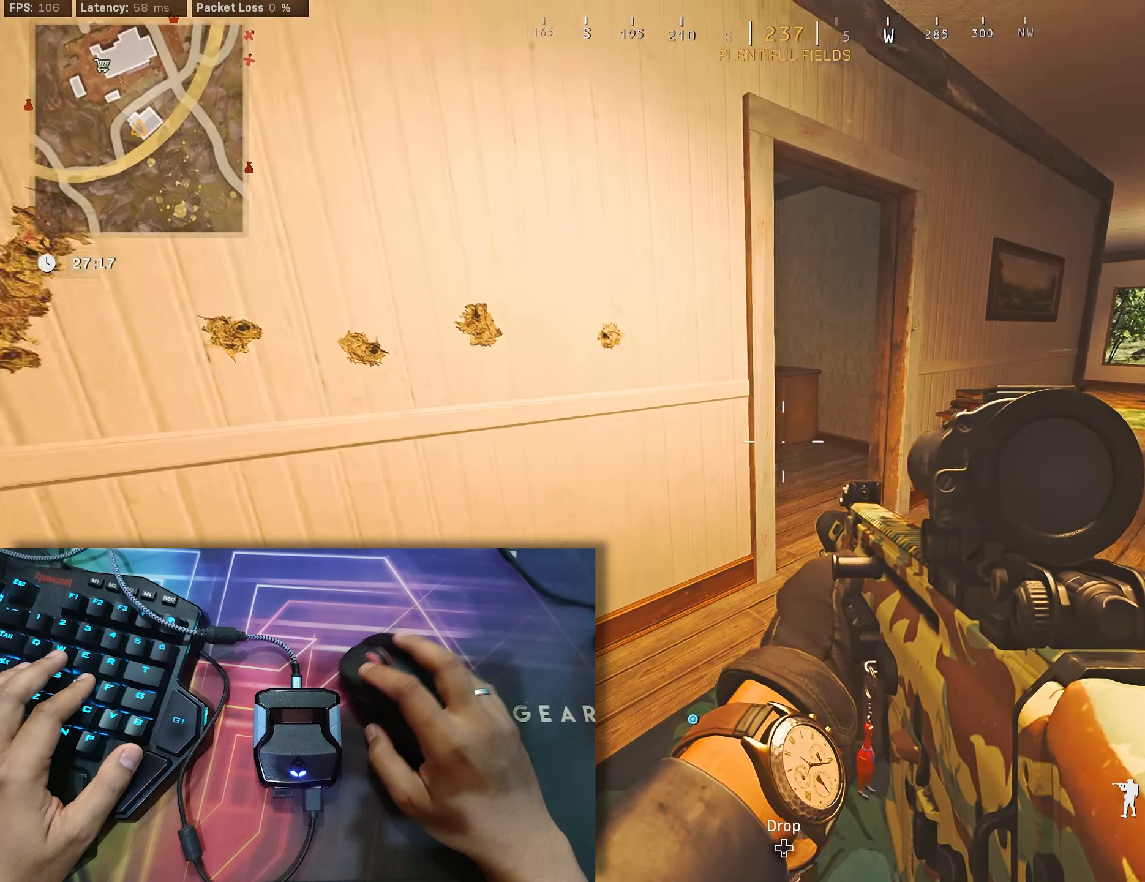
{"buttons": [], "left_stick": "center", "right_stick": "up-left", "events": [[184, "right_stick", "down"], [234, "right_stick", "center"], [267, "left_stick", "center"], [500, "right_stick", "up-left"]]}
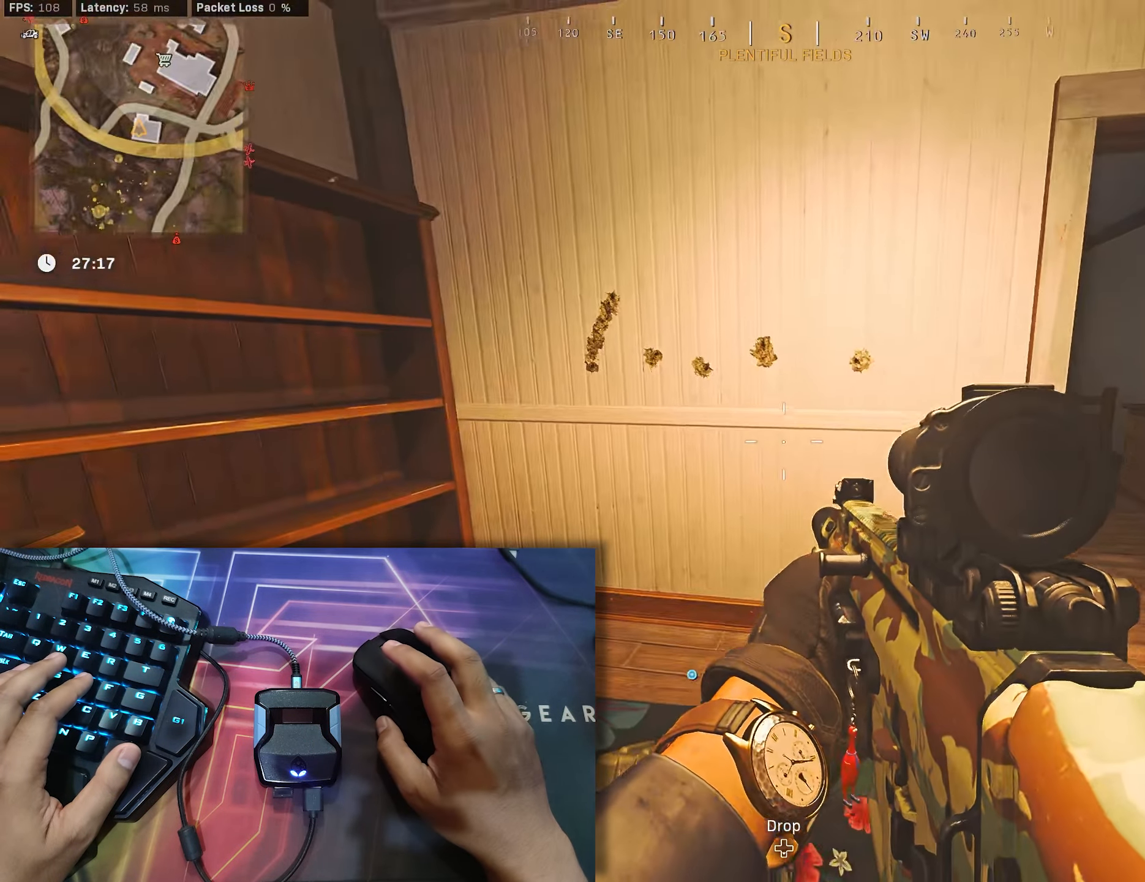
{"buttons": [], "left_stick": "left", "right_stick": "center", "events": [[84, "right_stick", "center"], [400, "left_stick", "left"]]}
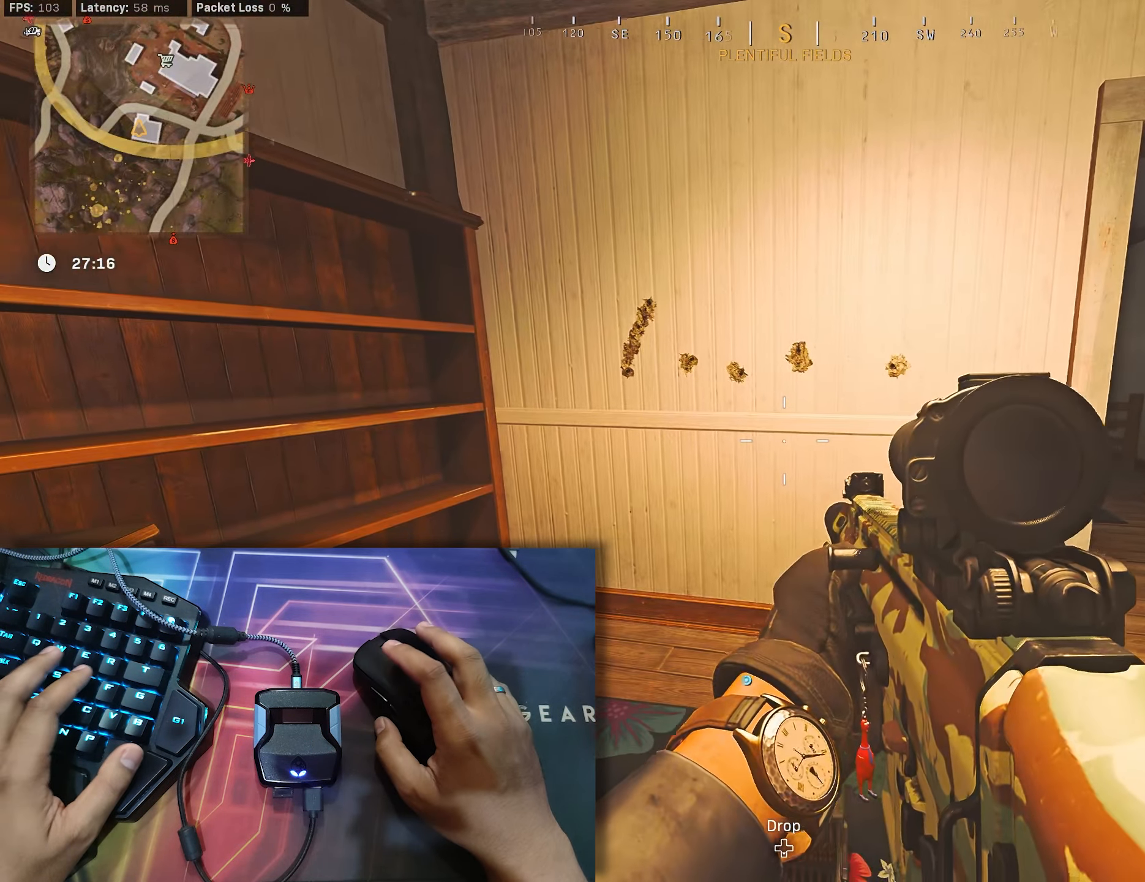
{"buttons": [], "left_stick": "center", "right_stick": "center", "events": [[150, "left_stick", "up-left"], [234, "right_stick", "up-right"], [317, "left_stick", "center"], [484, "right_stick", "center"]]}
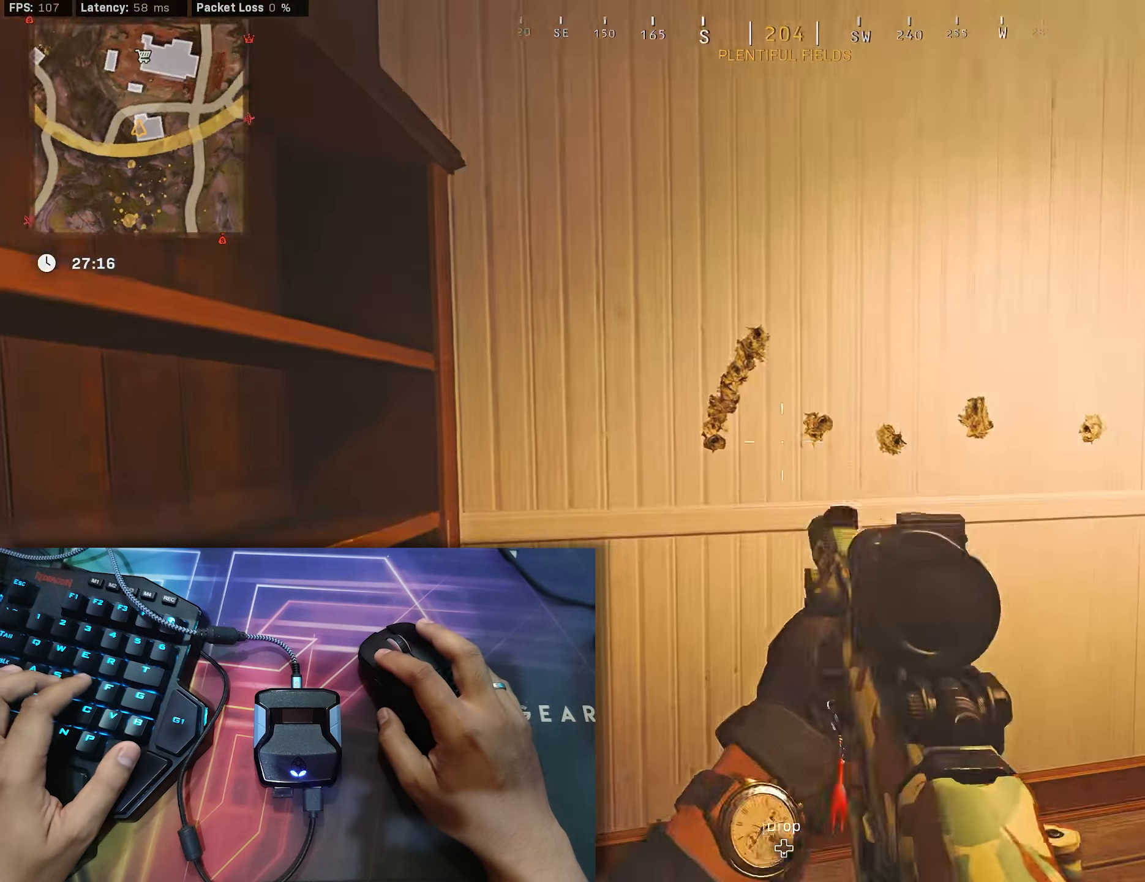
{"buttons": [], "left_stick": "right", "right_stick": "center", "events": [[117, "left_stick", "down"], [167, "left_stick", "down-right"], [284, "left_stick", "right"]]}
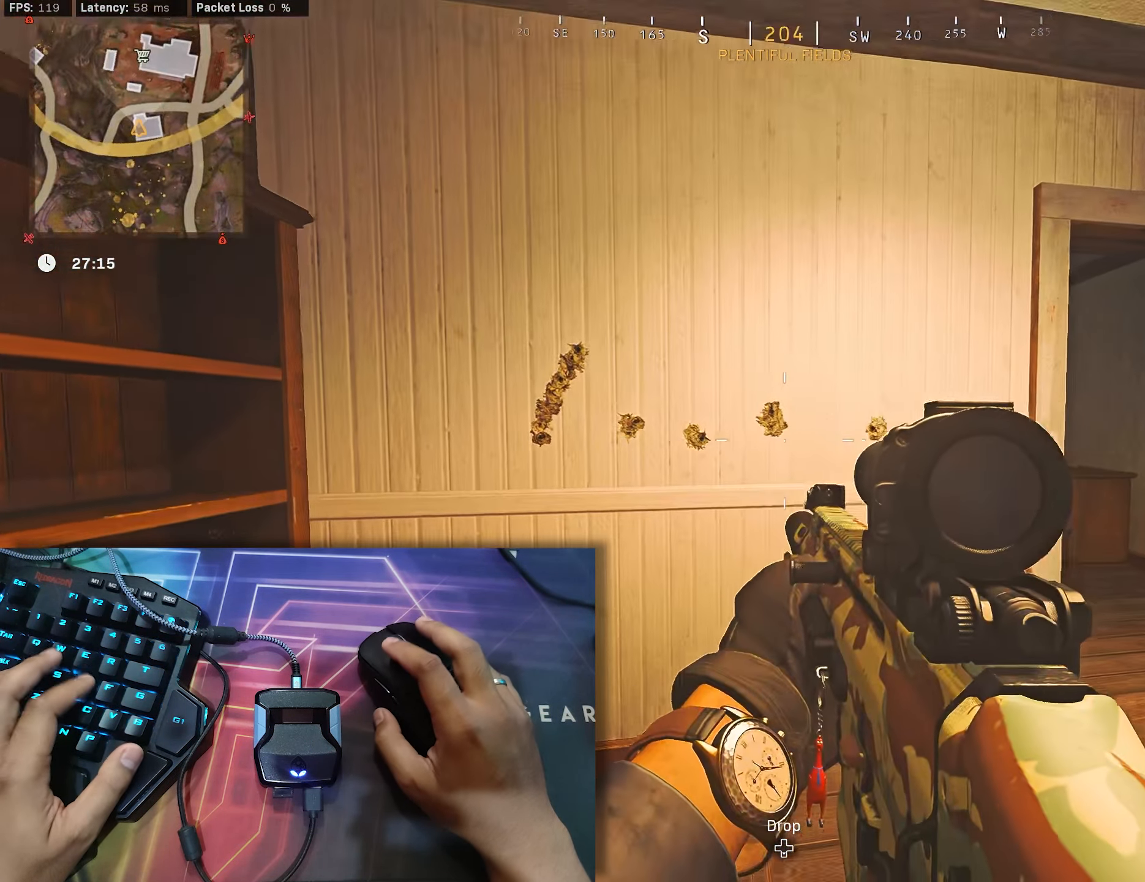
{"buttons": [], "left_stick": "center", "right_stick": "down-left", "events": [[117, "left_stick", "center"], [200, "left_stick", "up-left"], [217, "right_stick", "down-left"], [317, "right_stick", "center"], [434, "left_stick", "center"], [500, "right_stick", "down-left"]]}
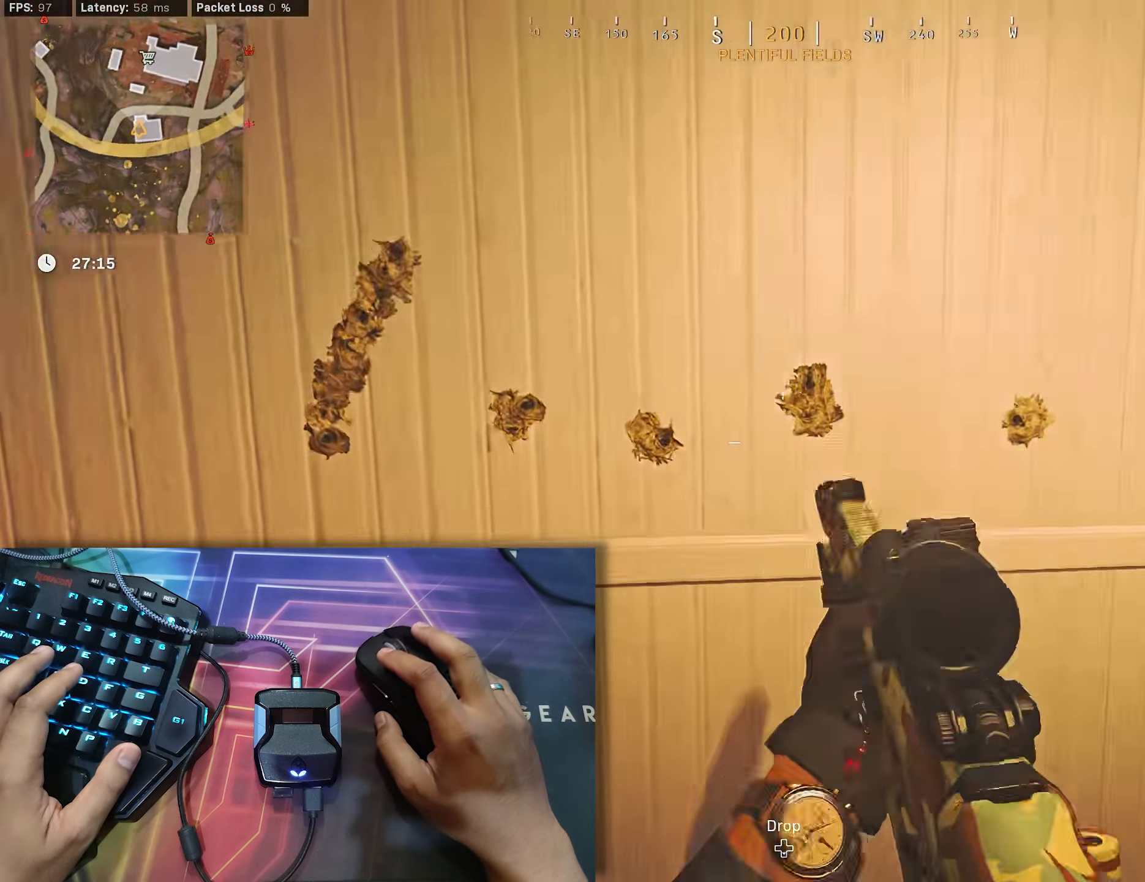
{"buttons": [], "left_stick": "center", "right_stick": "up-right", "events": [[67, "left_stick", "left"], [117, "right_stick", "center"], [267, "left_stick", "center"], [384, "right_stick", "up-right"]]}